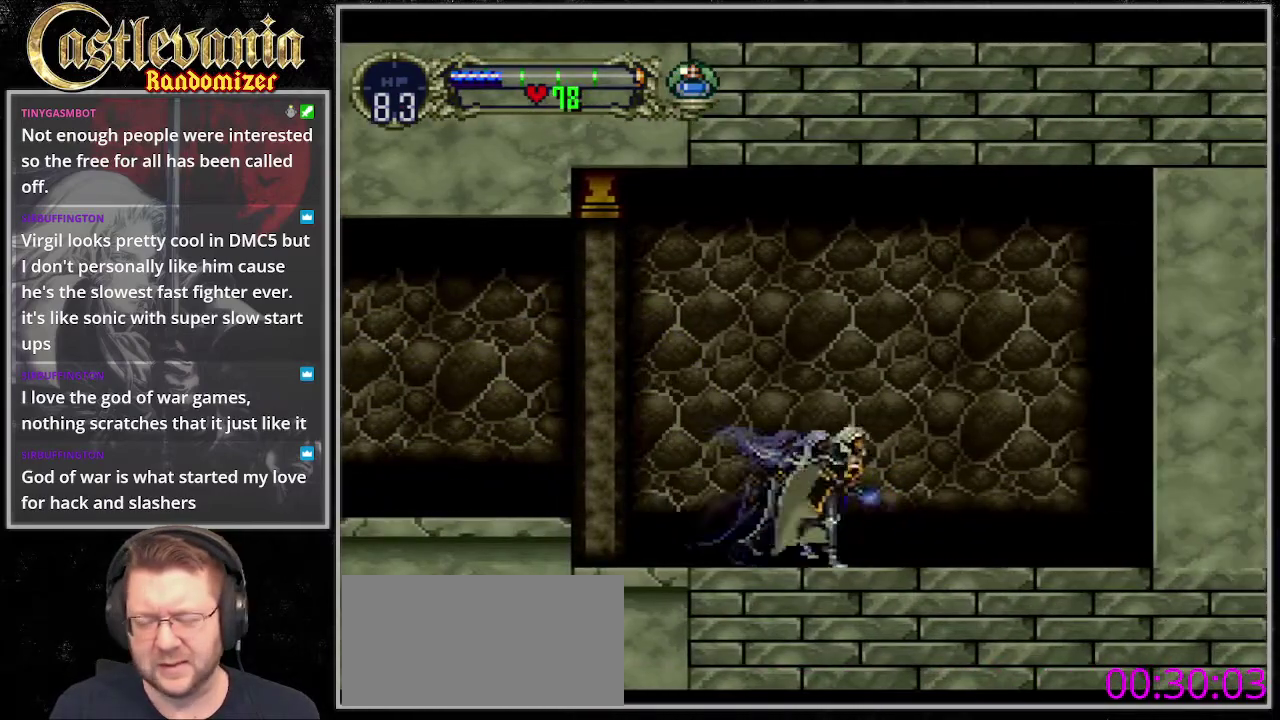
Gameplay with a controller (PlayStation layout); each line is a JSON object with the inputs held at the frame after it. "events" lists button and stick changes between this image and that frame as [ms after this image, input, new state], when the widget could be followed in between. Not read: DPAD_RIGHT L3 R3 START TRIANGLE.
{"buttons": [], "events": []}
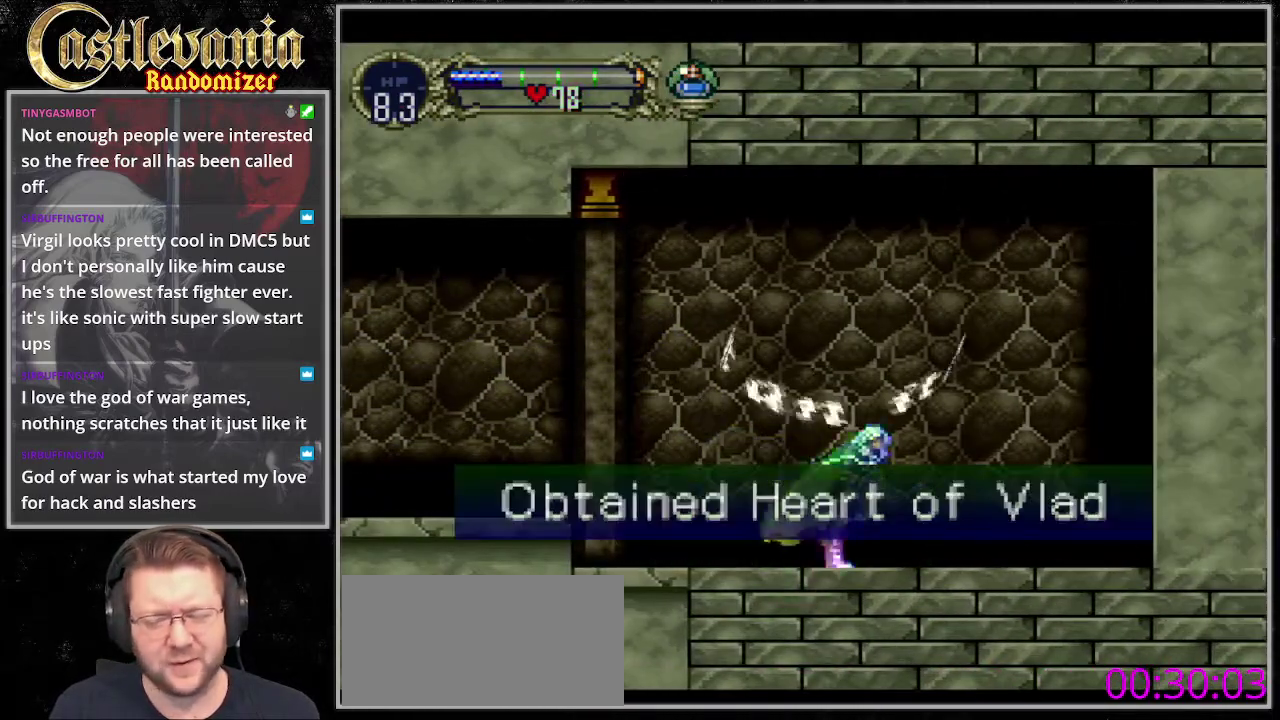
{"buttons": [], "events": []}
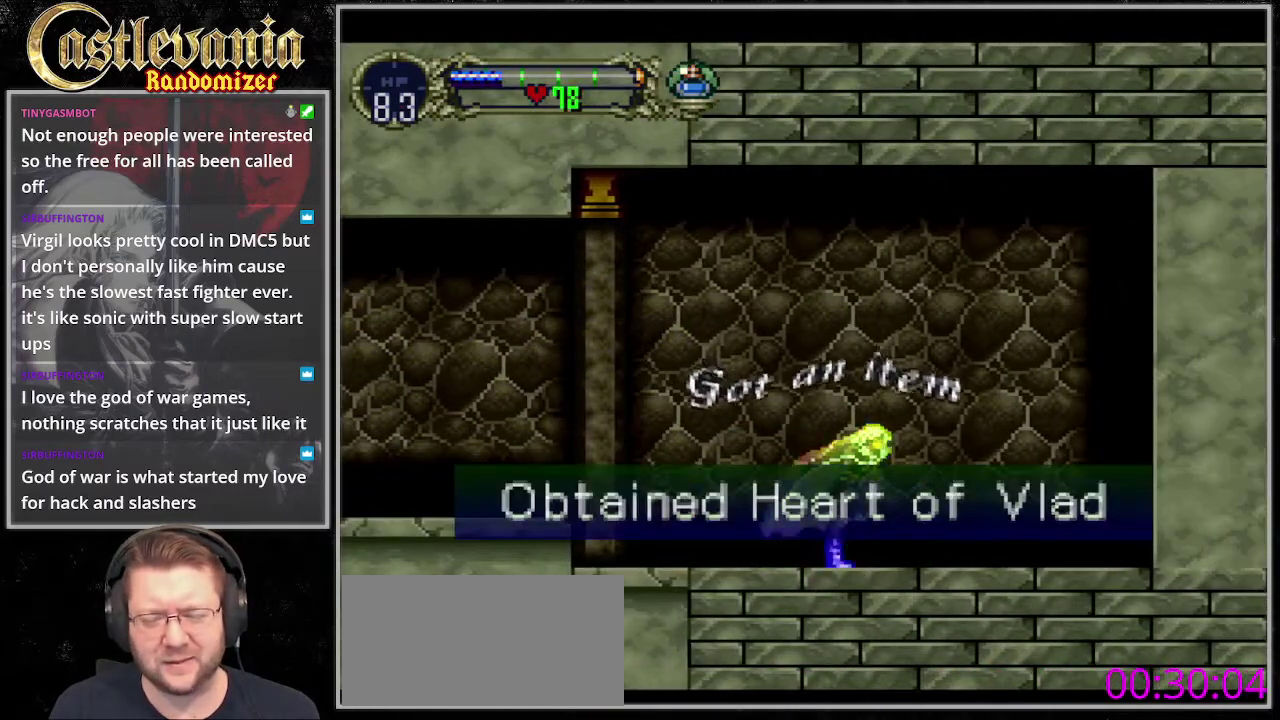
{"buttons": [], "events": [[406, "CIRCLE", "down"], [507, "CIRCLE", "up"]]}
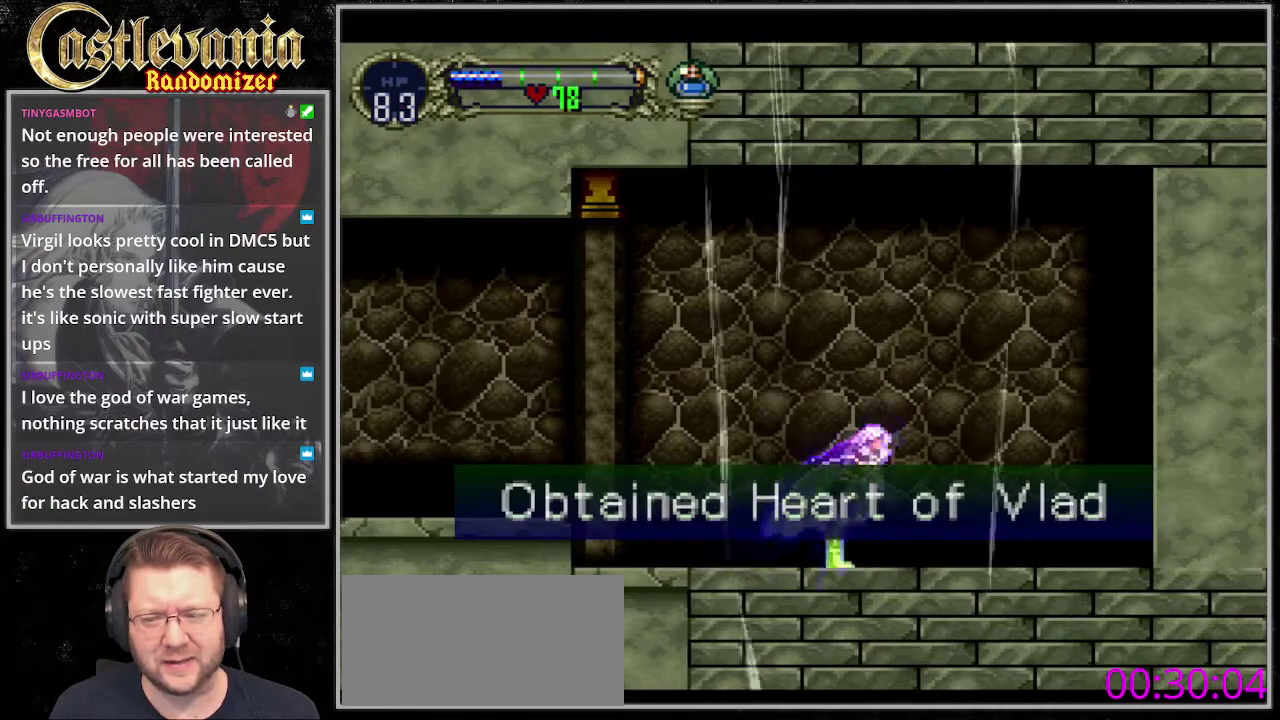
{"buttons": ["CIRCLE"], "events": [[102, "CIRCLE", "down"], [203, "CIRCLE", "up"], [271, "CIRCLE", "down"], [372, "CIRCLE", "up"], [440, "CIRCLE", "down"]]}
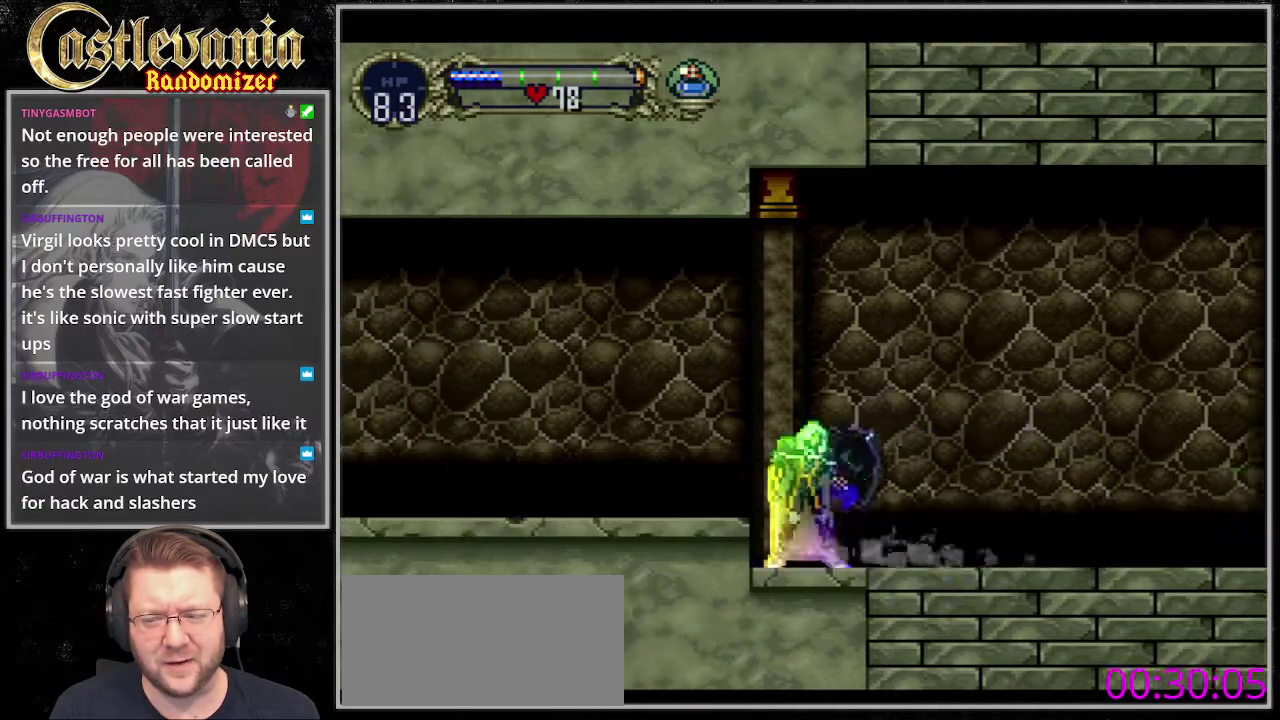
{"buttons": ["DPAD_LEFT"], "events": [[34, "CIRCLE", "up"], [34, "DPAD_LEFT", "down"], [136, "CROSS", "down"], [305, "CROSS", "up"]]}
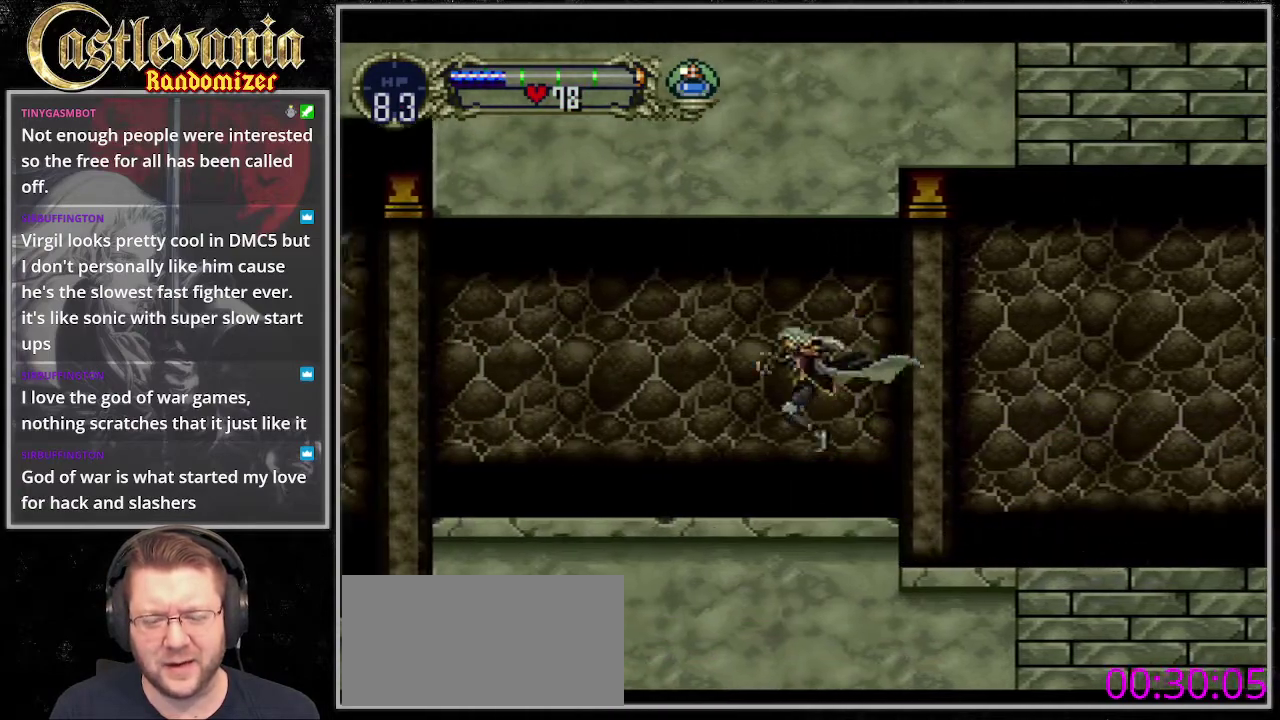
{"buttons": [], "events": [[169, "DPAD_LEFT", "up"], [169, "DPAD_UP", "down"], [237, "DPAD_UP", "up"], [372, "CIRCLE", "down"], [473, "CIRCLE", "up"]]}
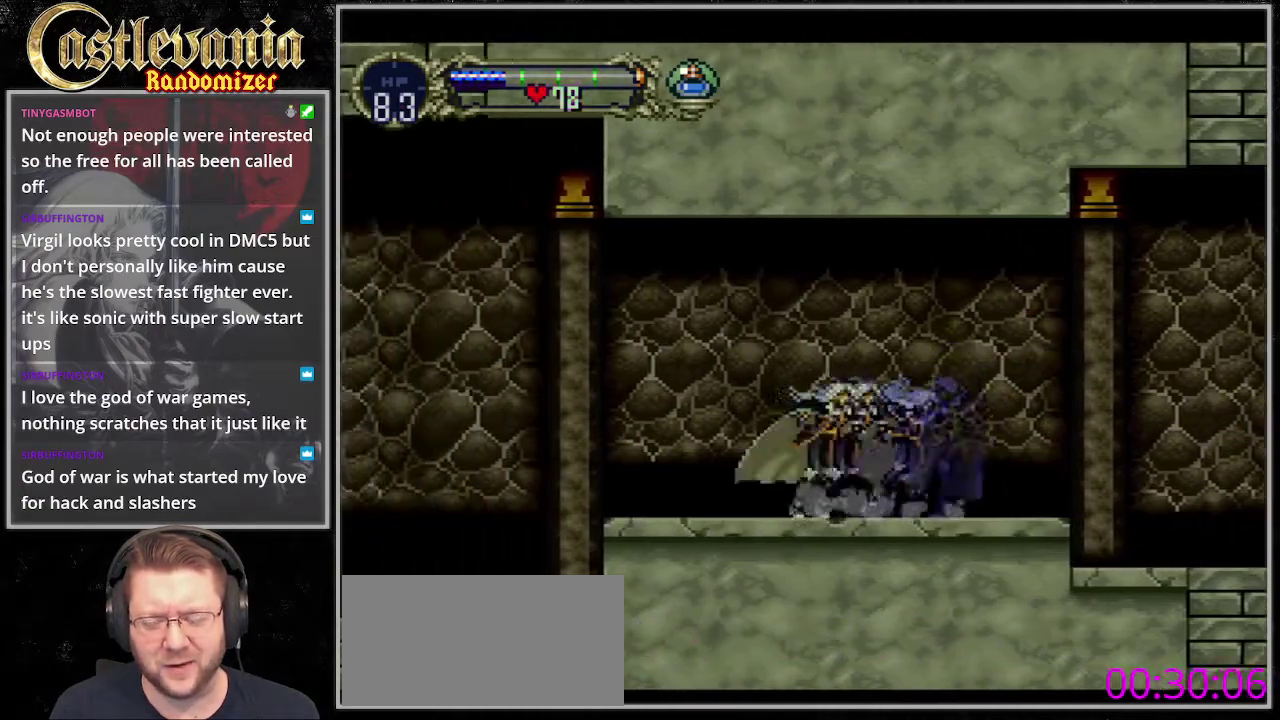
{"buttons": ["DPAD_LEFT"], "events": [[102, "CIRCLE", "down"], [203, "CIRCLE", "up"], [406, "DPAD_LEFT", "down"]]}
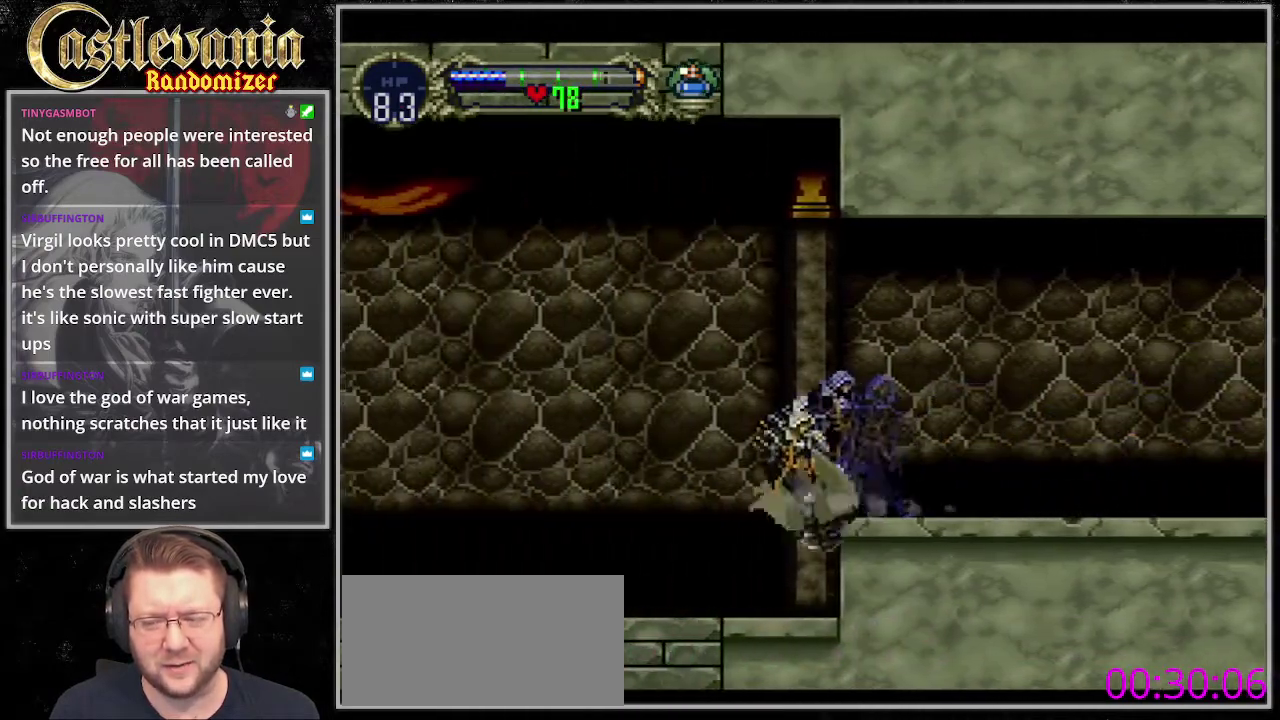
{"buttons": ["DPAD_LEFT"], "events": []}
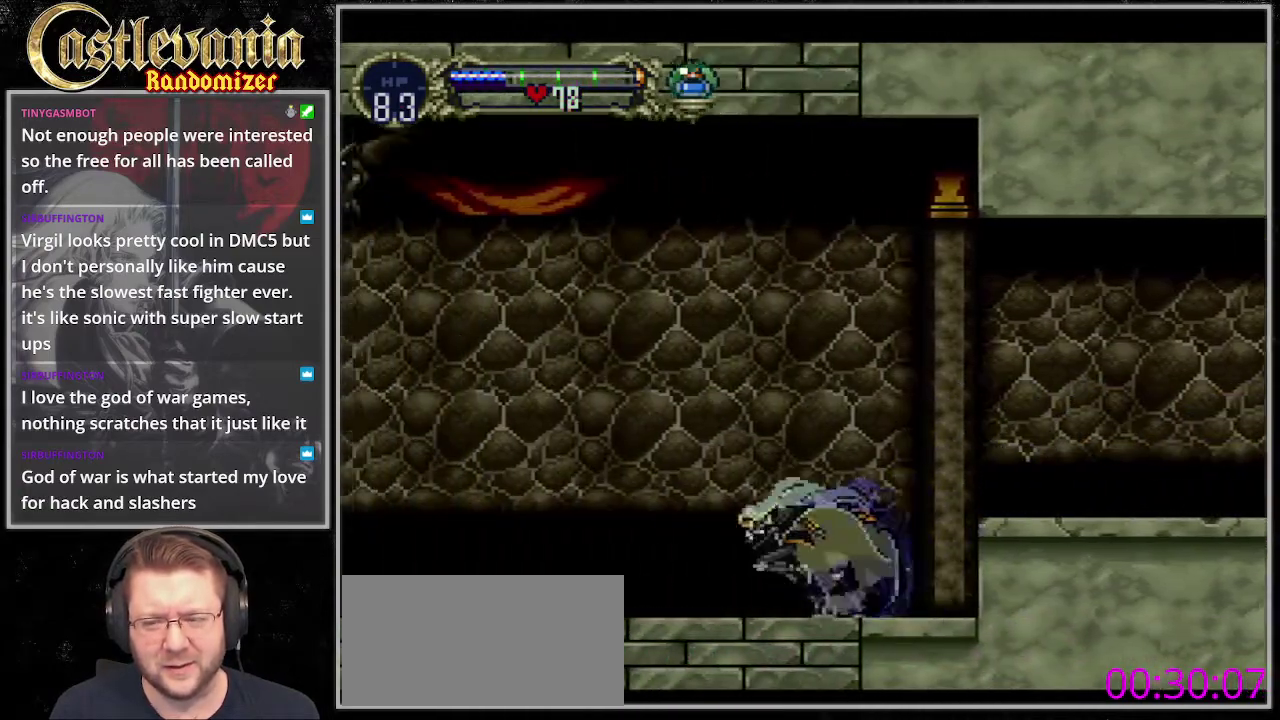
{"buttons": ["DPAD_LEFT"], "events": []}
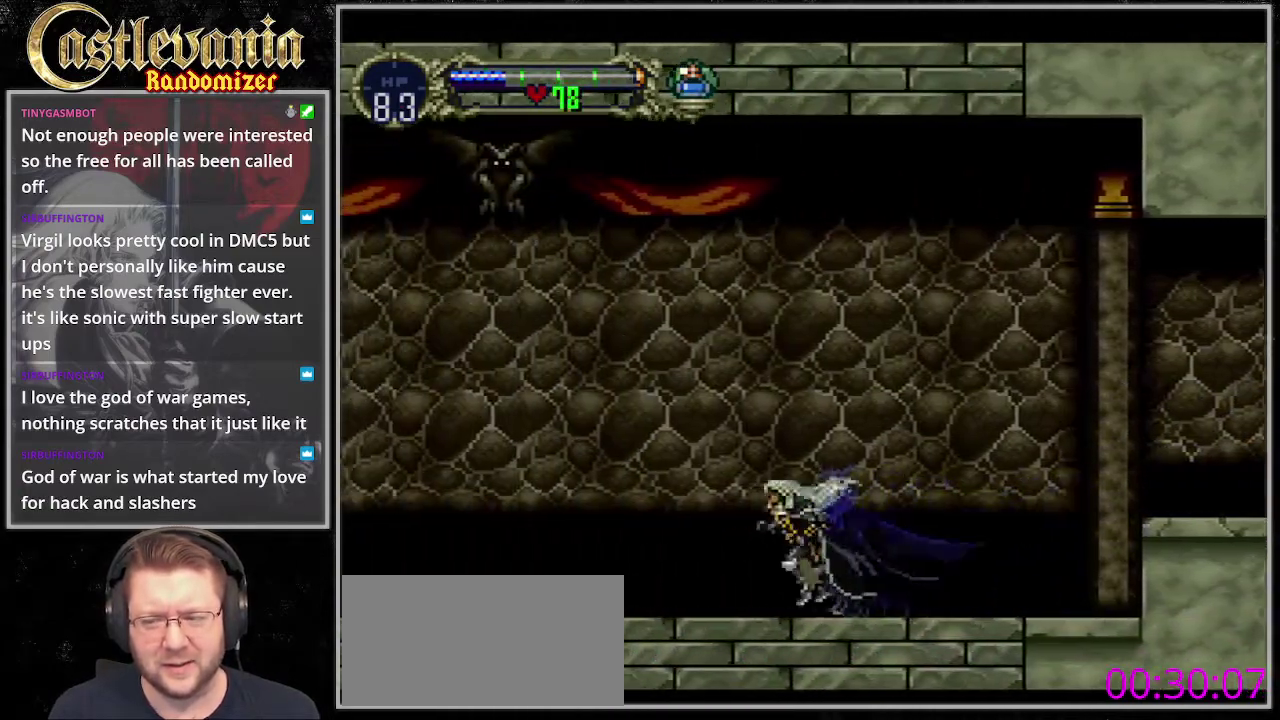
{"buttons": ["R1", "DPAD_LEFT"], "events": [[34, "DPAD_UP", "down"], [102, "DPAD_LEFT", "up"], [136, "DPAD_UP", "up"], [372, "R1", "down"], [440, "DPAD_LEFT", "down"]]}
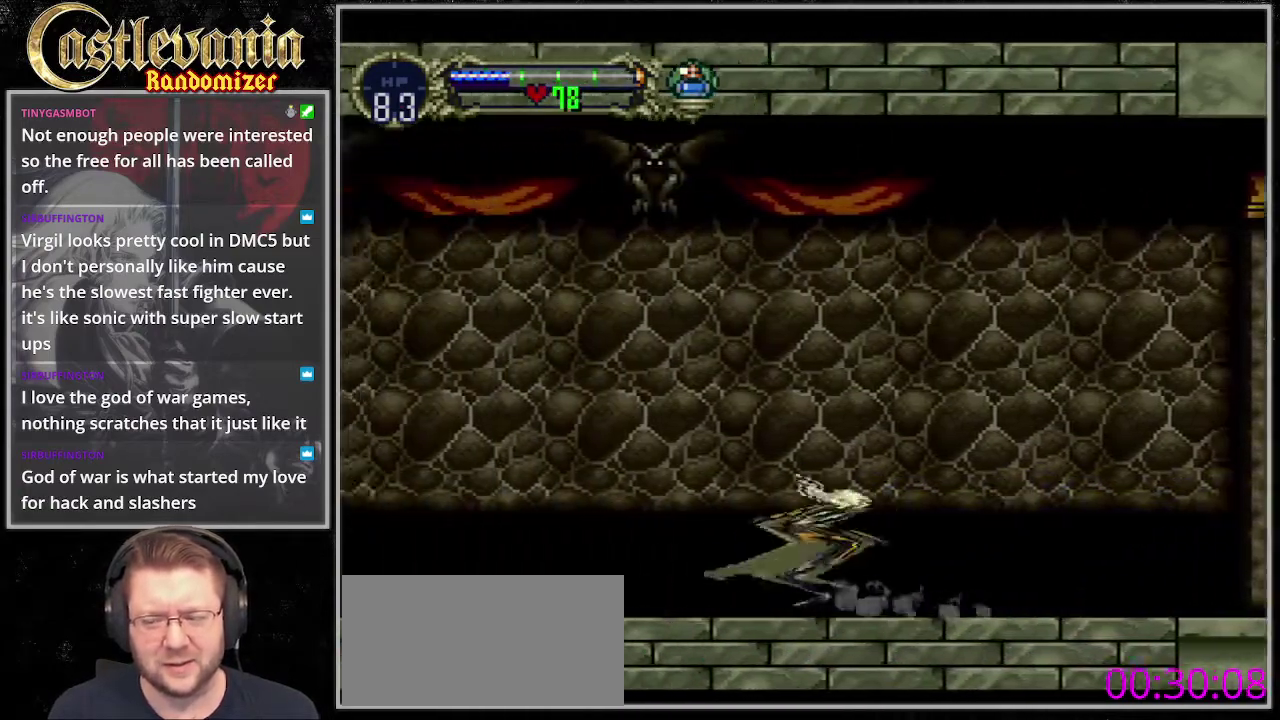
{"buttons": ["DPAD_LEFT"], "events": [[102, "R1", "up"]]}
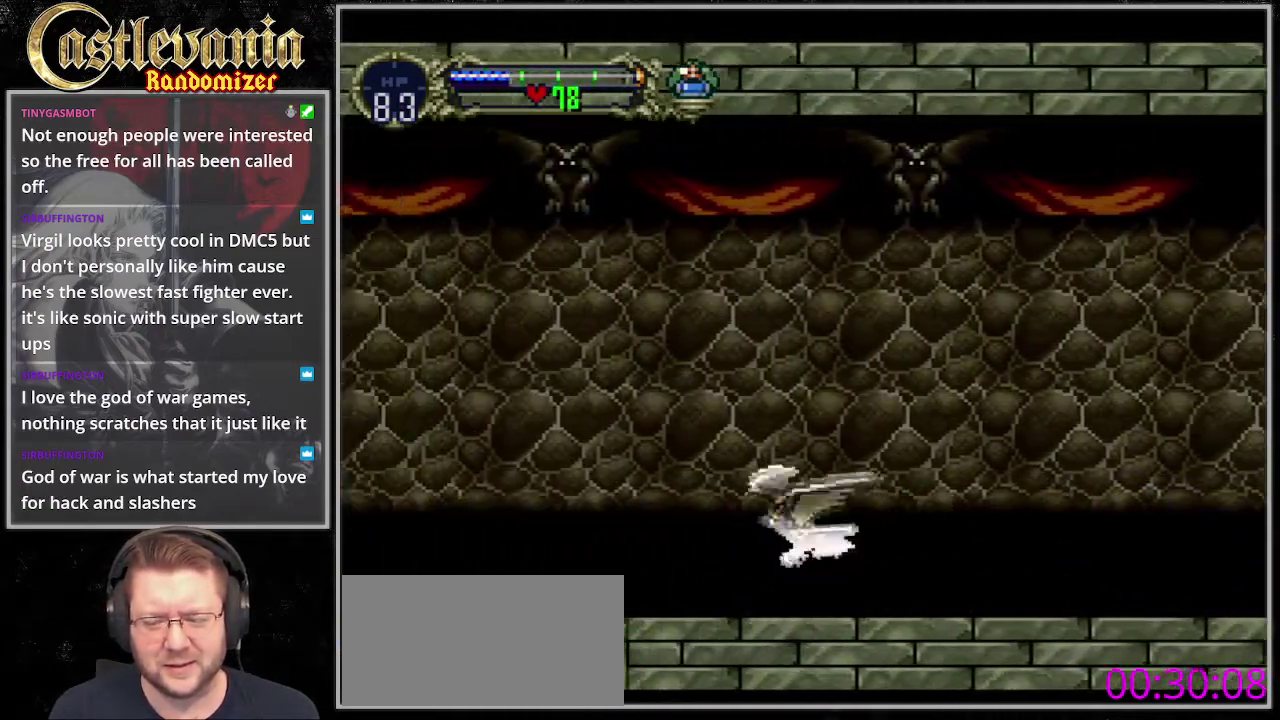
{"buttons": ["CROSS", "DPAD_DOWN", "DPAD_LEFT"], "events": [[203, "DPAD_UP", "down"], [271, "CROSS", "down"], [271, "DPAD_LEFT", "up"], [440, "DPAD_DOWN", "down"], [440, "DPAD_UP", "up"], [507, "DPAD_LEFT", "down"]]}
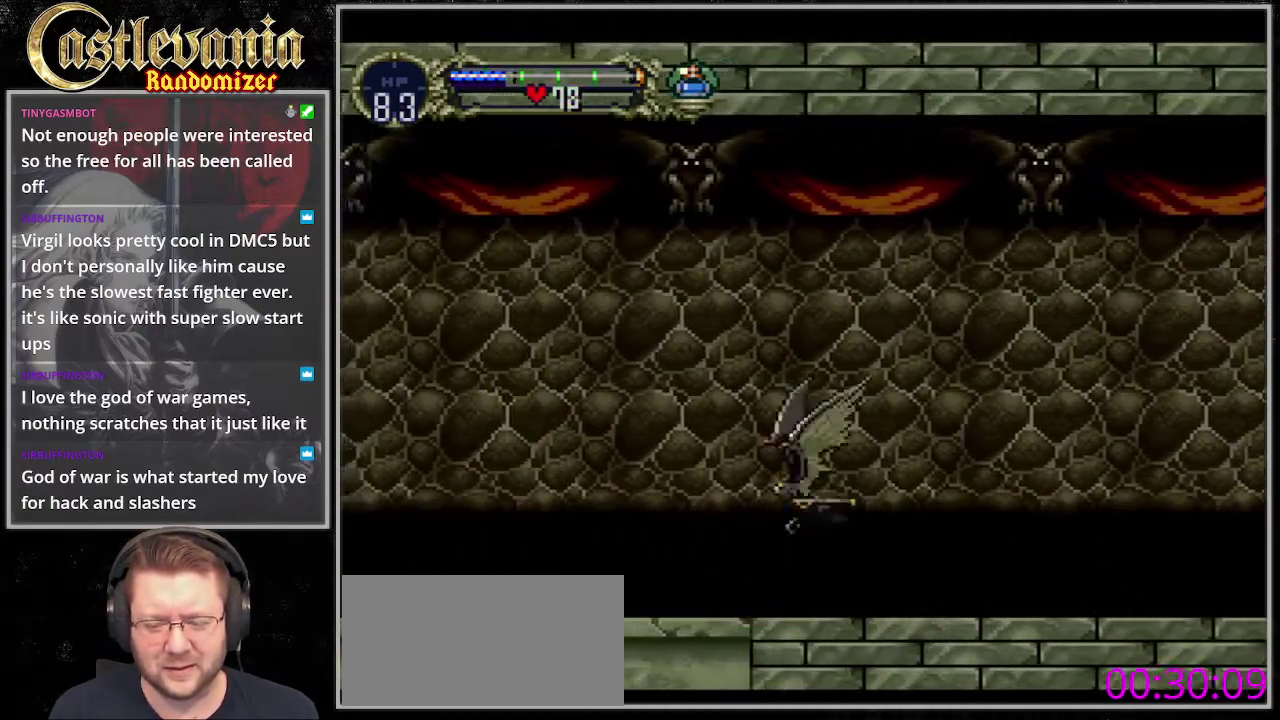
{"buttons": ["DPAD_UP", "DPAD_LEFT"], "events": [[34, "DPAD_DOWN", "up"], [68, "CROSS", "up"], [507, "DPAD_UP", "down"]]}
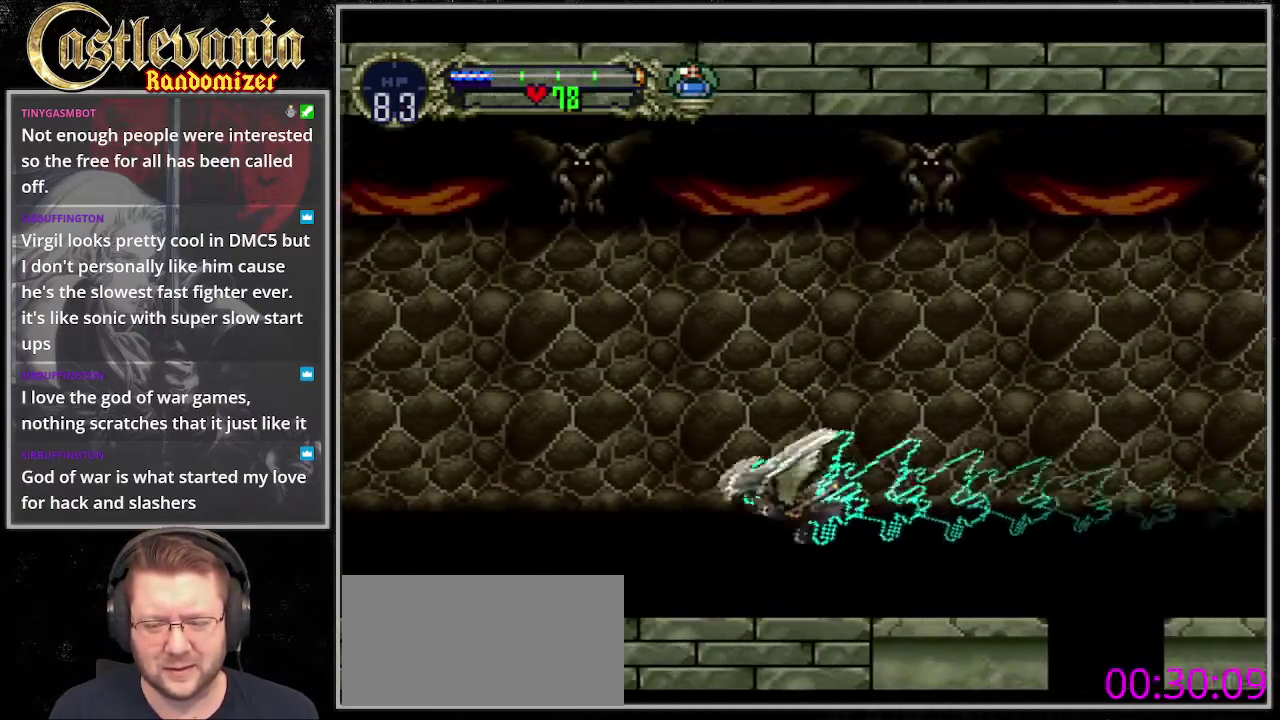
{"buttons": ["DPAD_LEFT"], "events": [[34, "DPAD_LEFT", "up"], [169, "DPAD_LEFT", "down"], [237, "DPAD_UP", "up"]]}
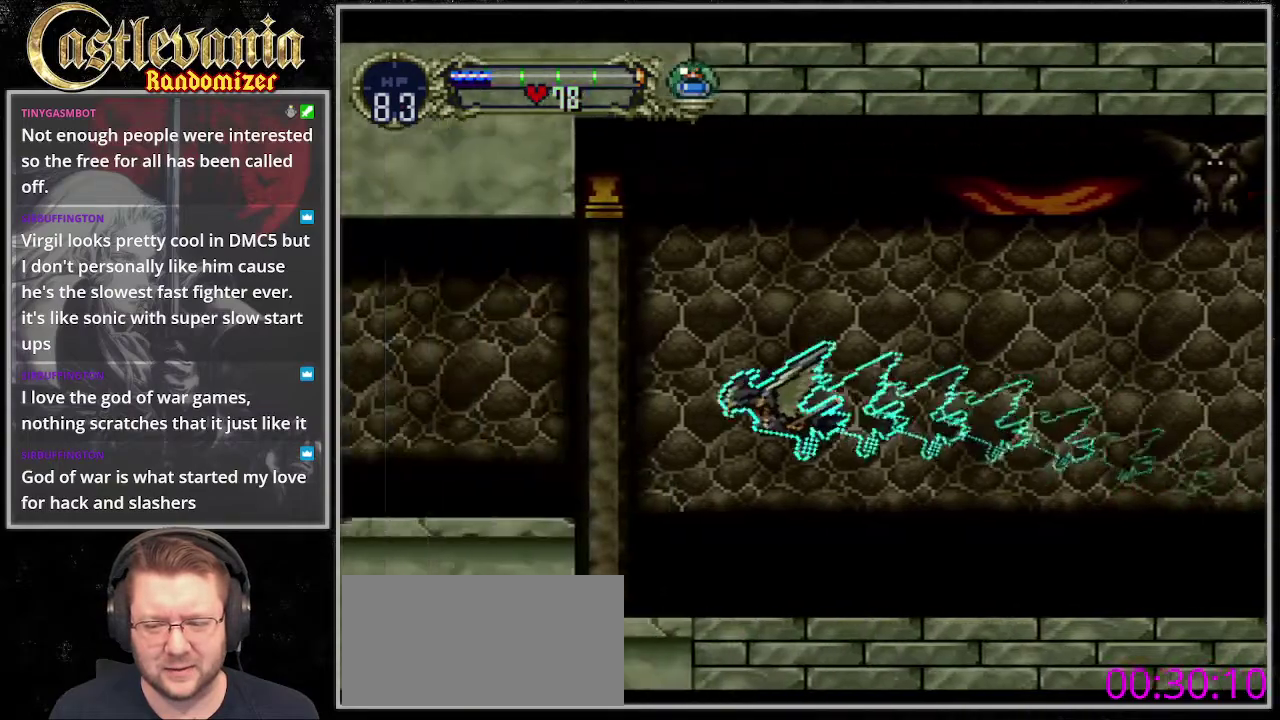
{"buttons": [], "events": [[338, "DPAD_LEFT", "up"]]}
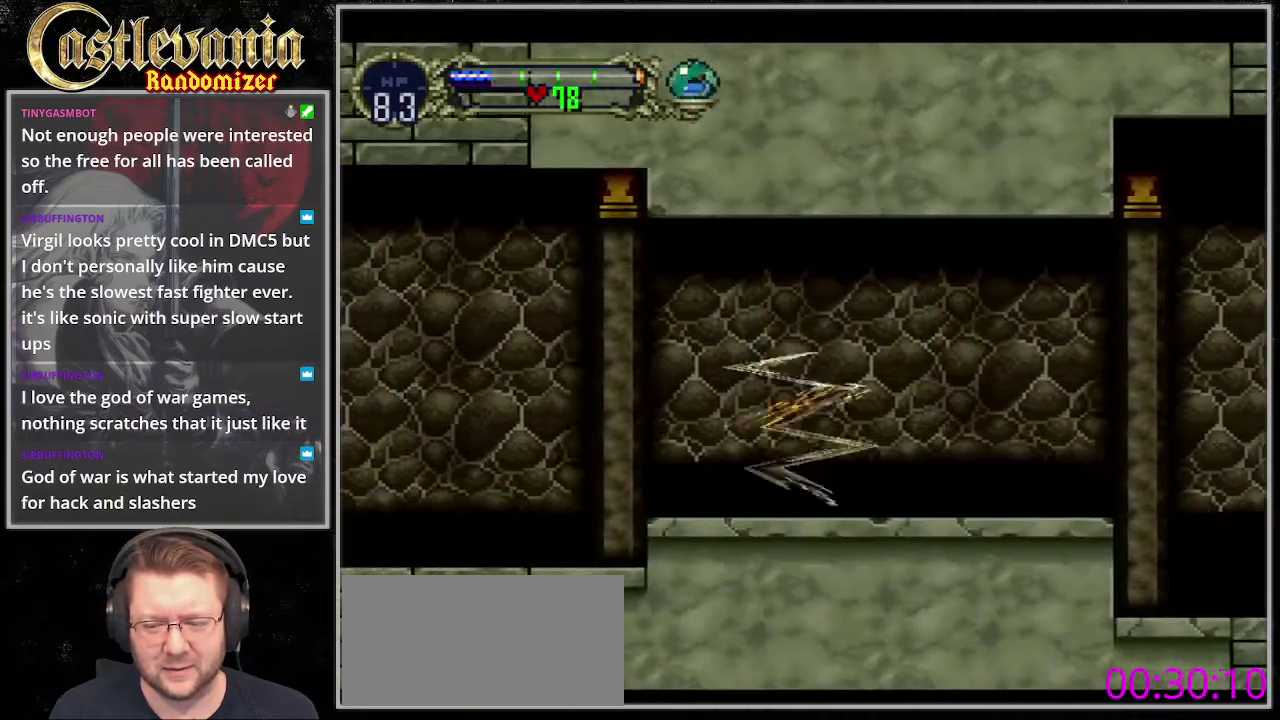
{"buttons": ["DPAD_LEFT"], "events": [[270, "DPAD_LEFT", "down"], [304, "DPAD_DOWN", "down"], [371, "CROSS", "down"], [473, "CROSS", "up"], [473, "DPAD_DOWN", "up"]]}
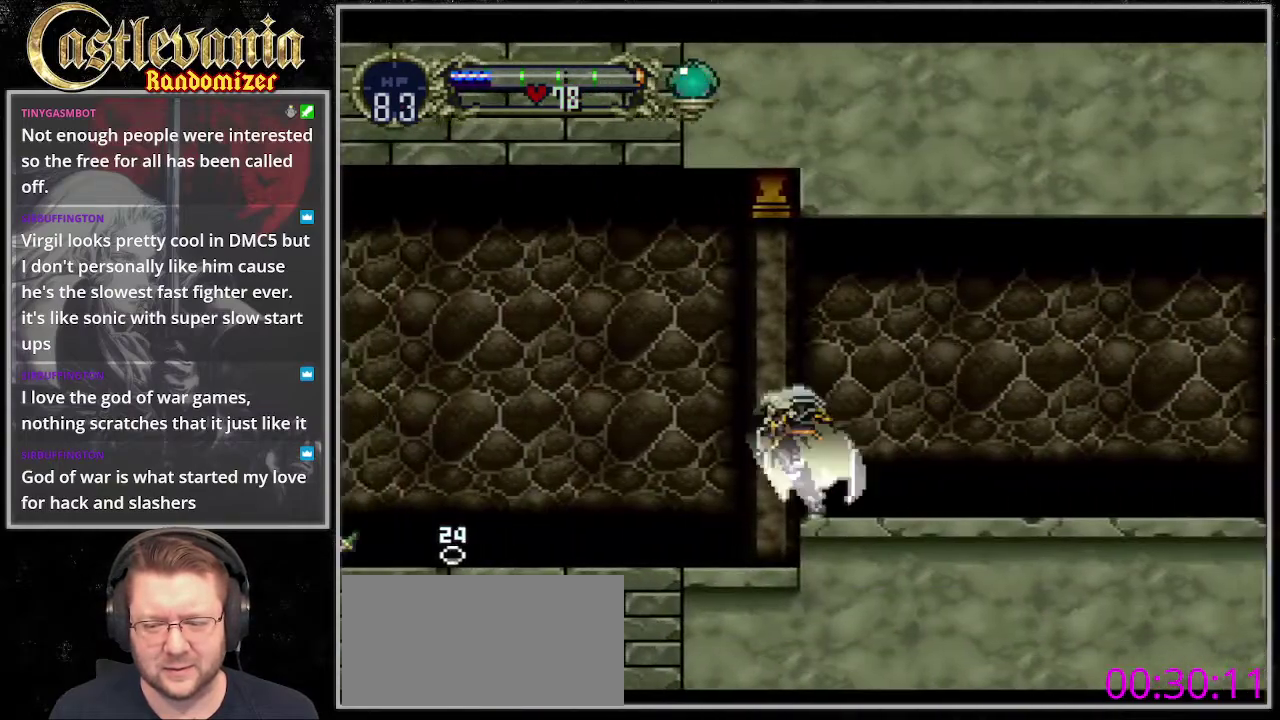
{"buttons": ["DPAD_LEFT"], "events": [[101, "CROSS", "down"], [236, "CROSS", "up"]]}
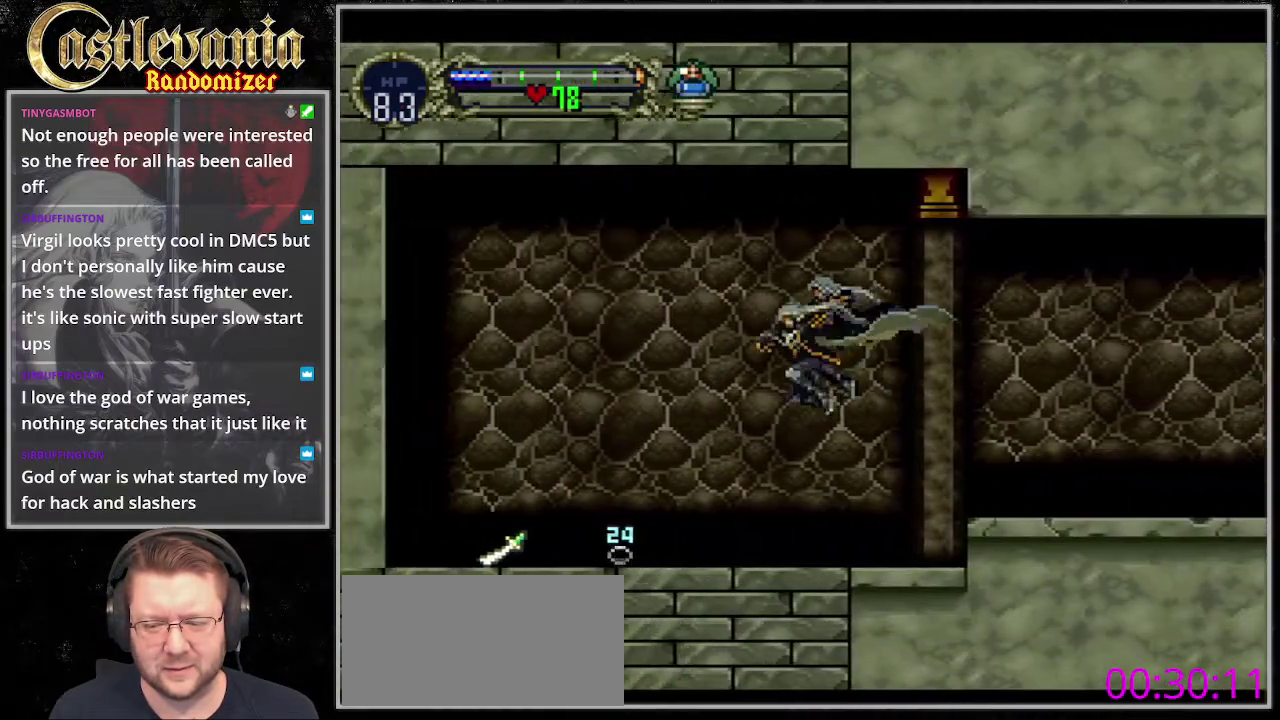
{"buttons": ["DPAD_LEFT"], "events": [[305, "CROSS", "down"], [372, "CROSS", "up"]]}
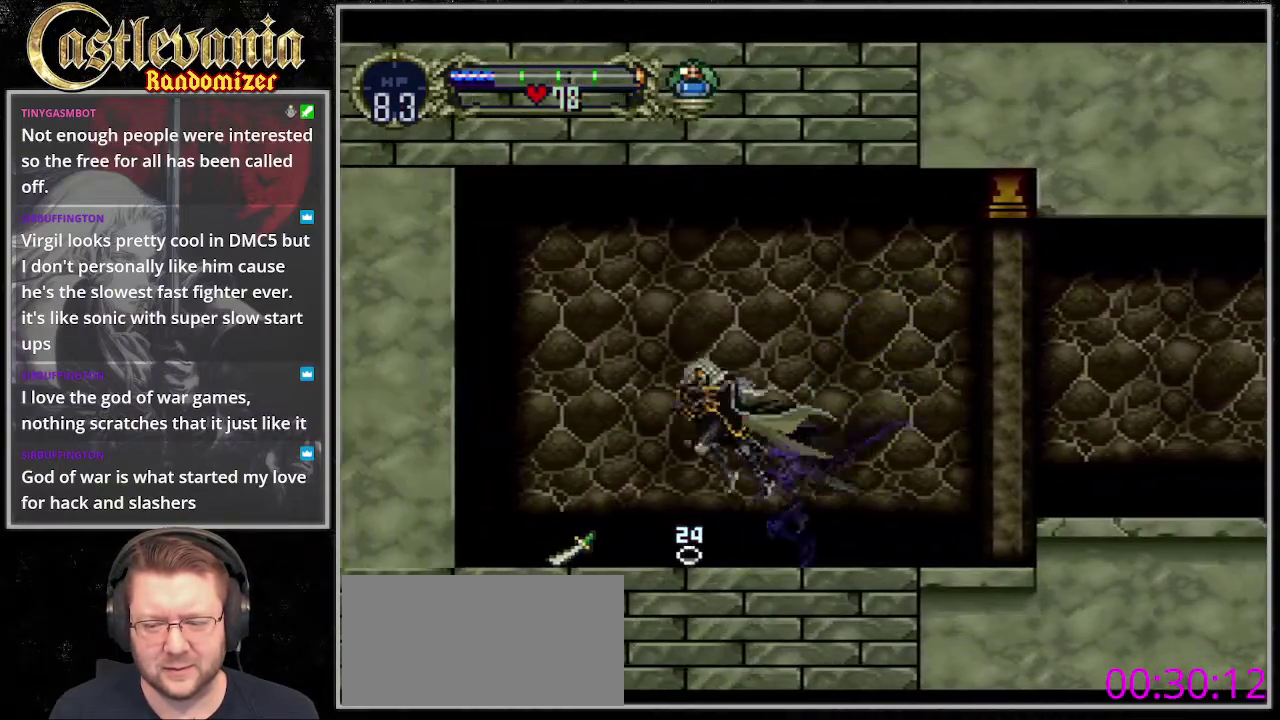
{"buttons": [], "events": [[507, "DPAD_LEFT", "up"]]}
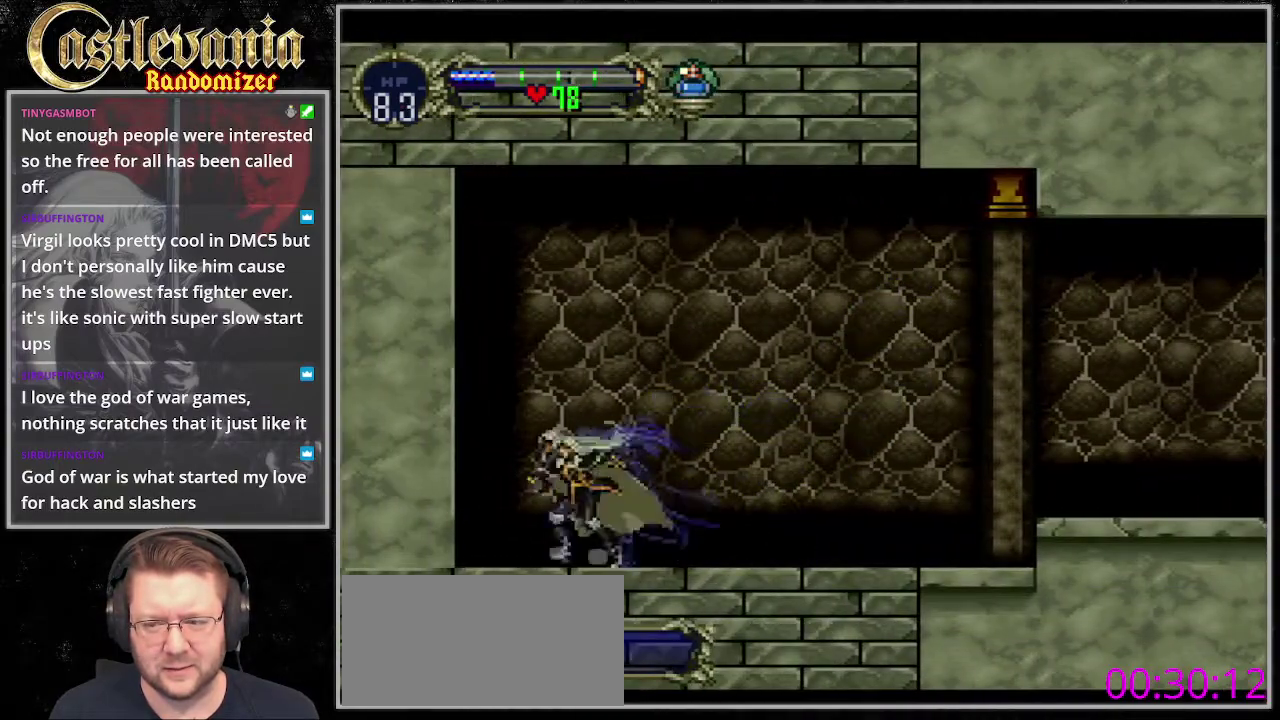
{"buttons": [], "events": []}
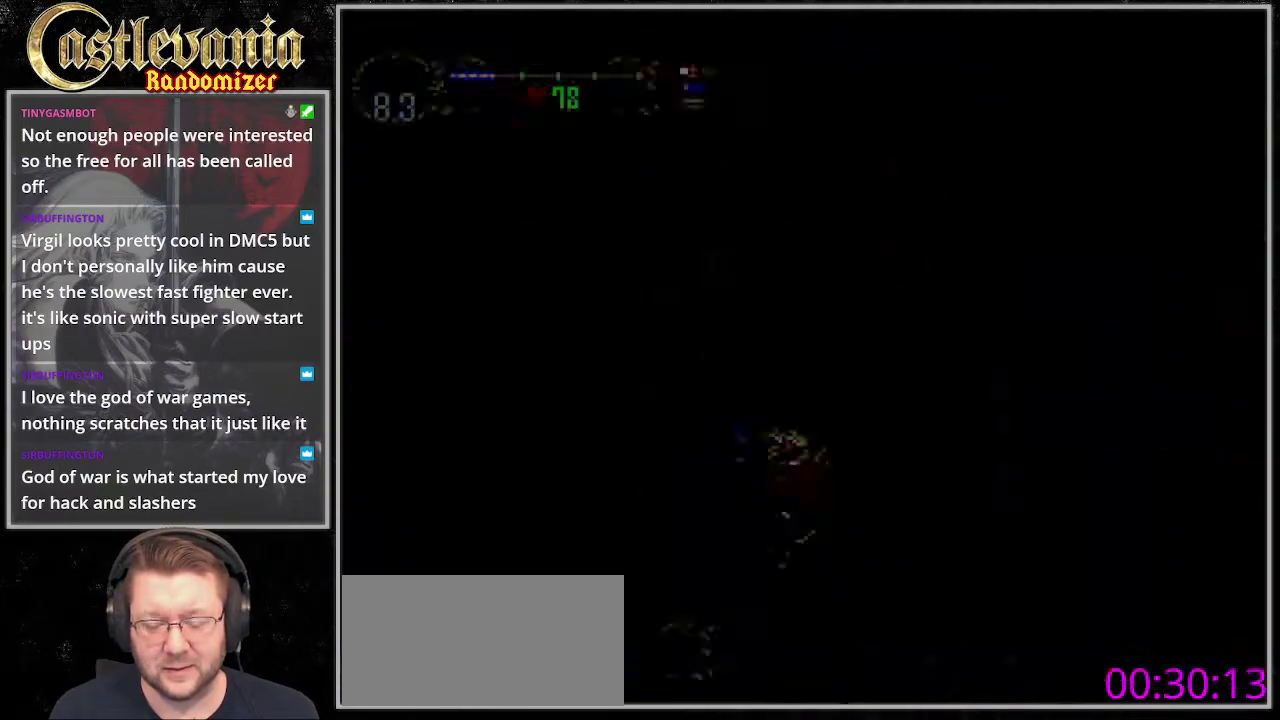
{"buttons": ["CROSS"], "events": [[473, "CROSS", "down"]]}
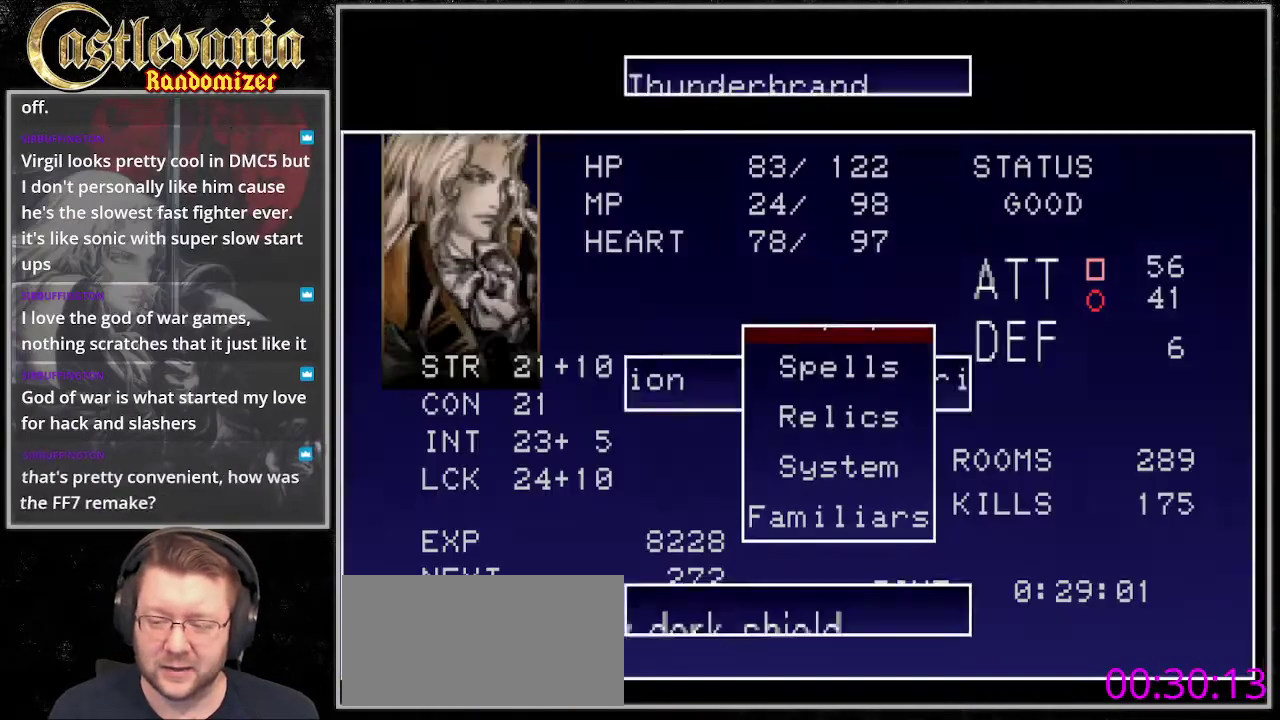
{"buttons": [], "events": [[101, "CROSS", "up"]]}
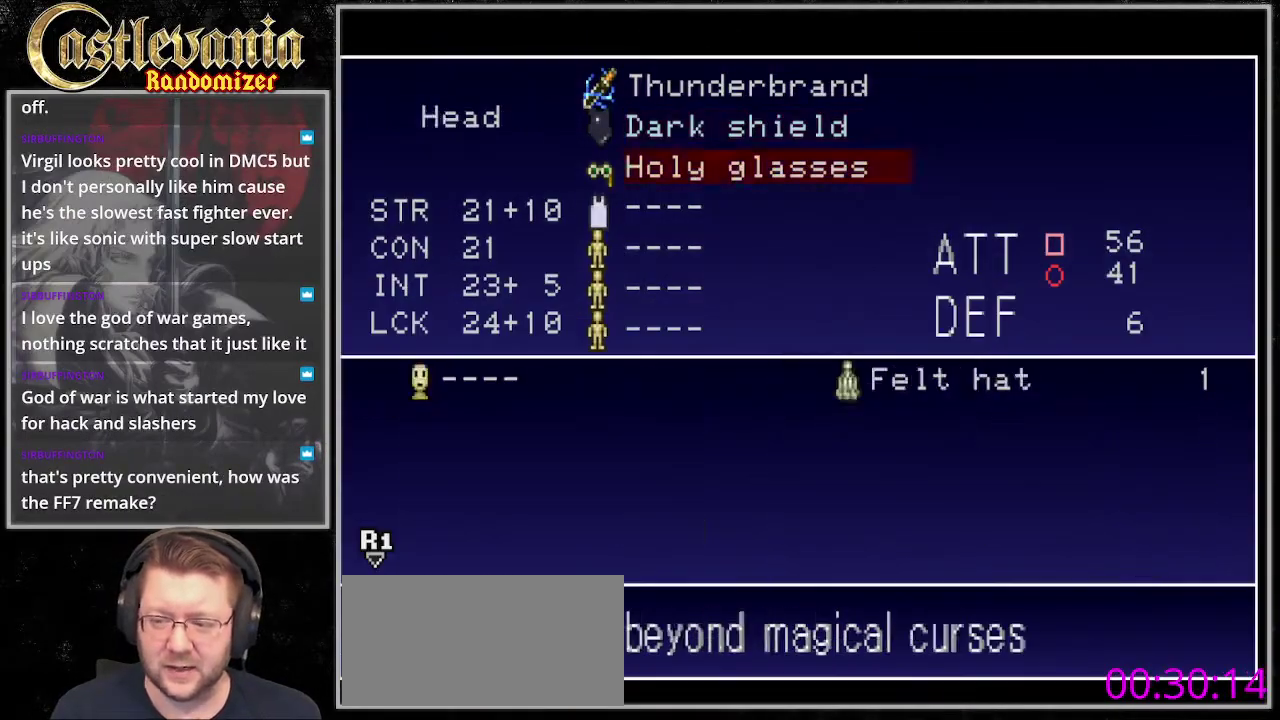
{"buttons": [], "events": [[34, "DPAD_DOWN", "down"], [102, "DPAD_DOWN", "up"], [203, "DPAD_DOWN", "down"], [271, "DPAD_DOWN", "up"], [406, "DPAD_DOWN", "down"], [474, "DPAD_DOWN", "up"]]}
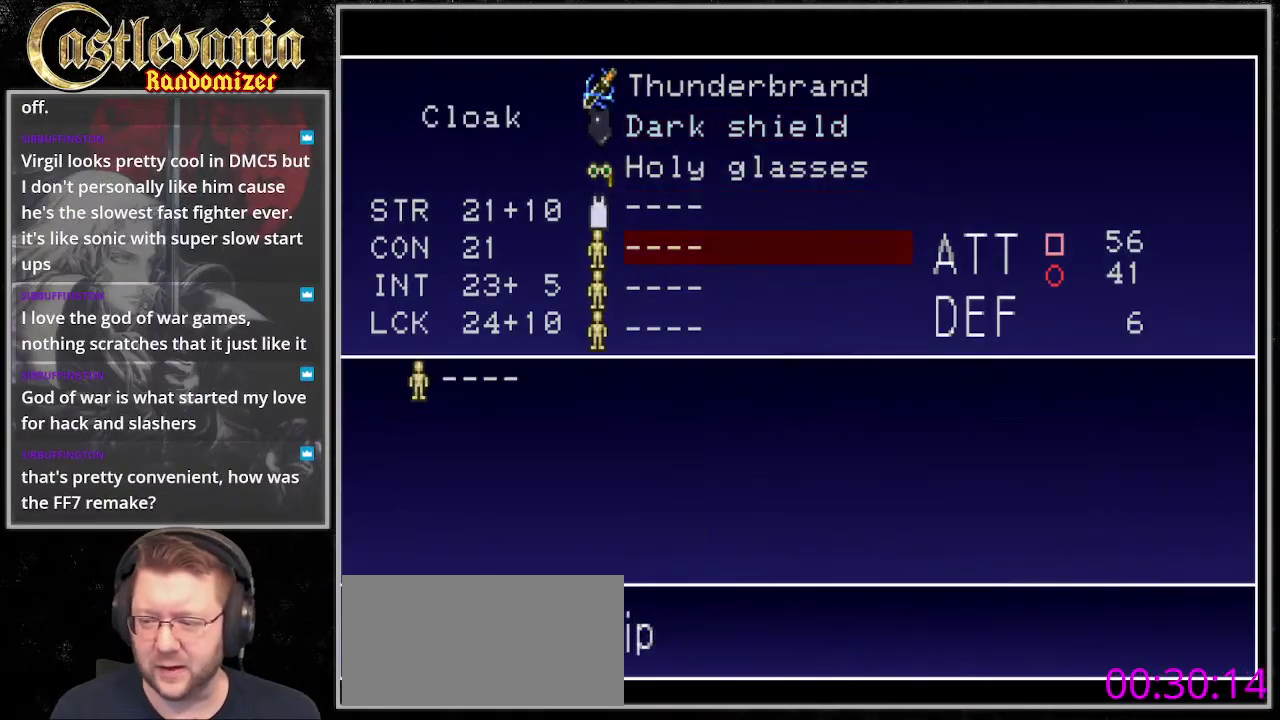
{"buttons": ["DPAD_DOWN"], "events": [[203, "DPAD_DOWN", "down"], [305, "DPAD_DOWN", "up"], [440, "DPAD_DOWN", "down"]]}
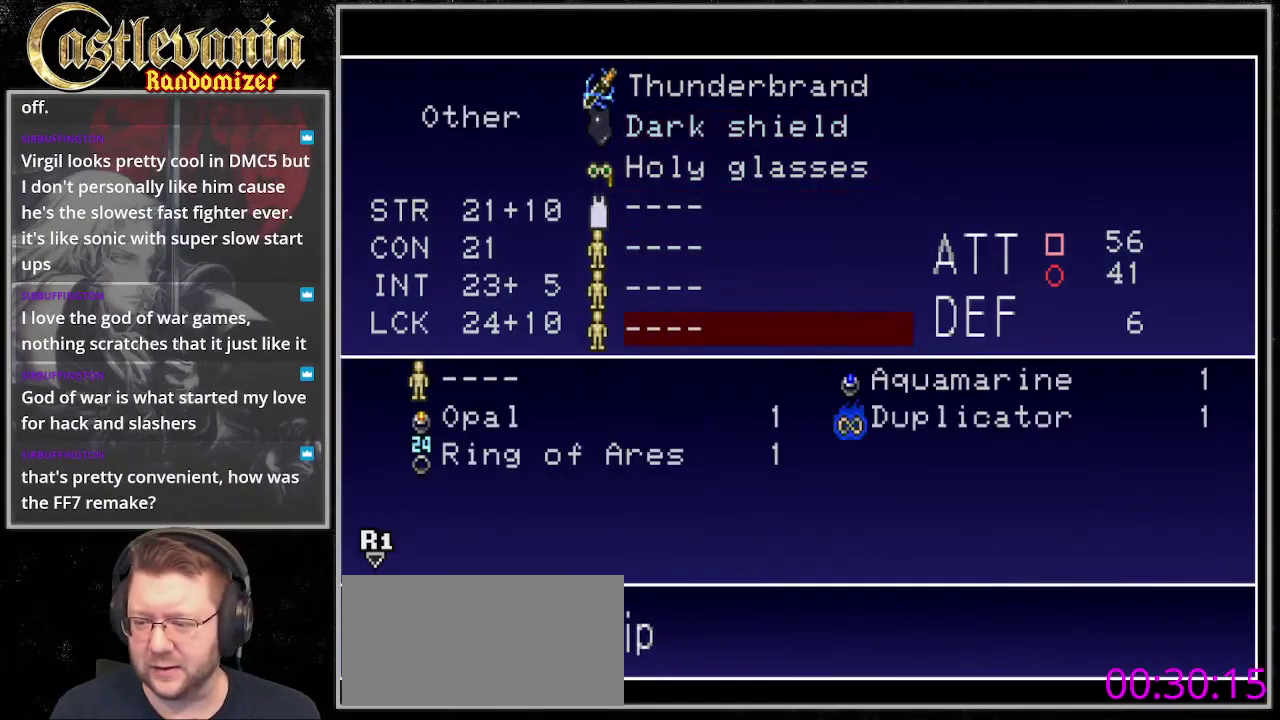
{"buttons": [], "events": [[34, "DPAD_DOWN", "up"], [203, "DPAD_UP", "down"], [271, "DPAD_UP", "up"], [372, "CROSS", "down"], [474, "CROSS", "up"]]}
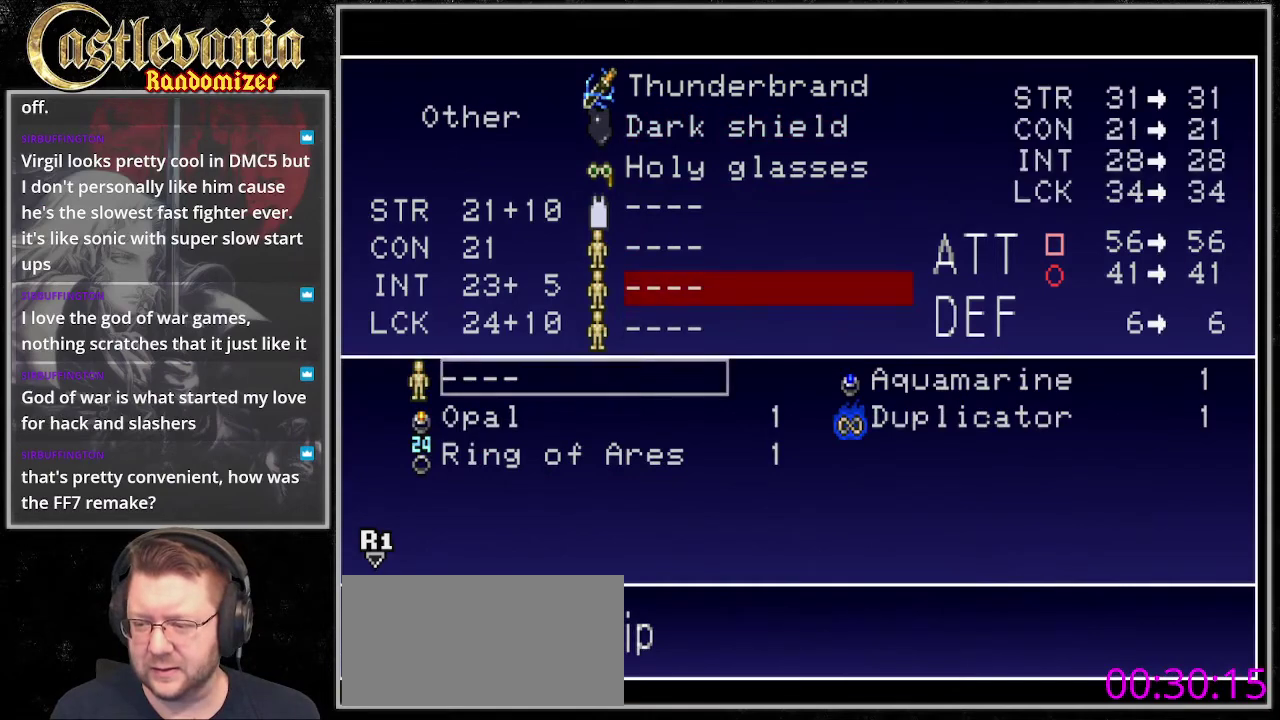
{"buttons": [], "events": [[270, "DPAD_DOWN", "down"], [371, "DPAD_DOWN", "up"], [439, "CROSS", "down"], [507, "CROSS", "up"]]}
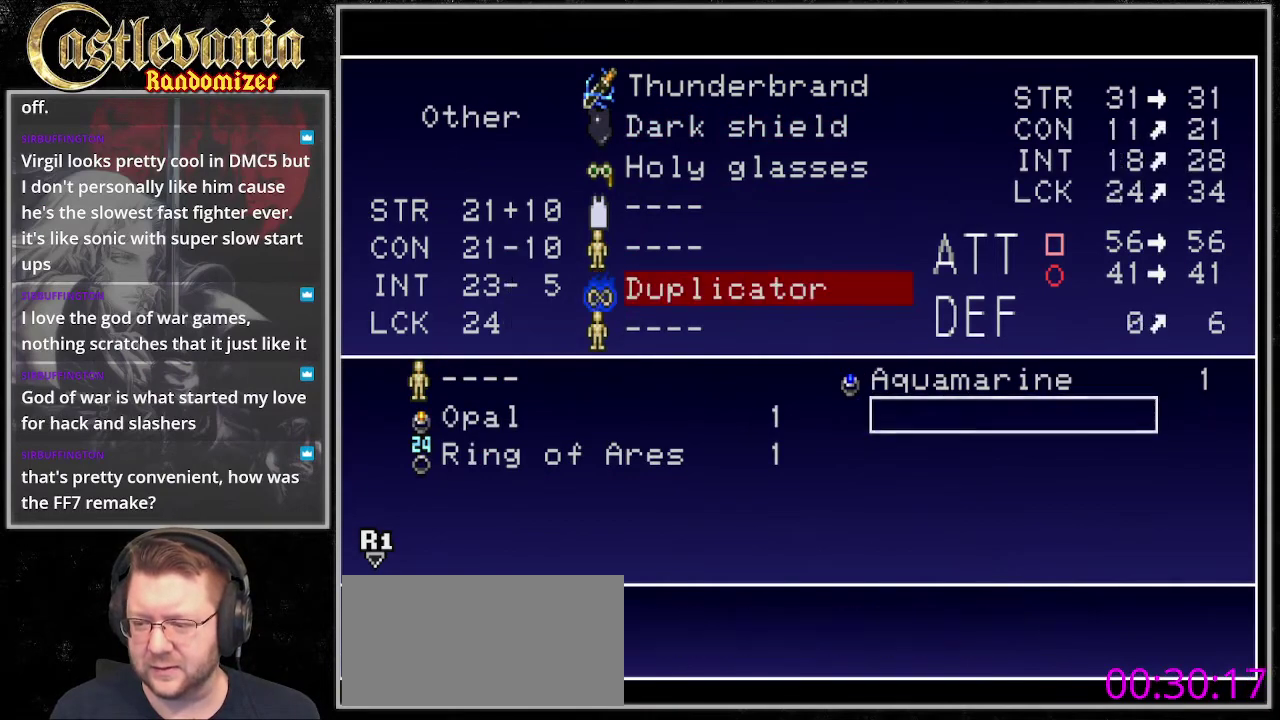
{"buttons": ["DPAD_UP"], "events": [[236, "DPAD_UP", "down"], [338, "DPAD_UP", "up"], [439, "DPAD_UP", "down"]]}
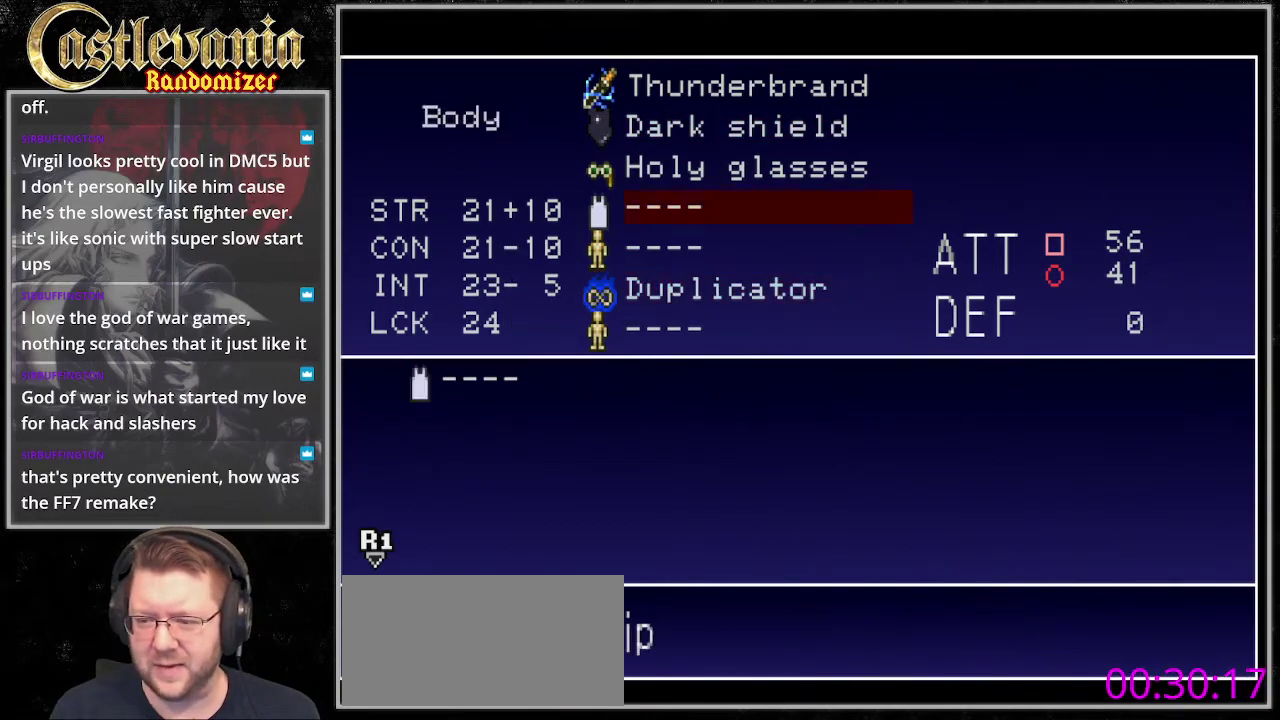
{"buttons": [], "events": [[33, "DPAD_UP", "up"], [101, "DPAD_UP", "down"], [202, "DPAD_UP", "up"], [270, "DPAD_UP", "down"], [405, "CROSS", "down"], [405, "DPAD_UP", "up"], [473, "CROSS", "up"]]}